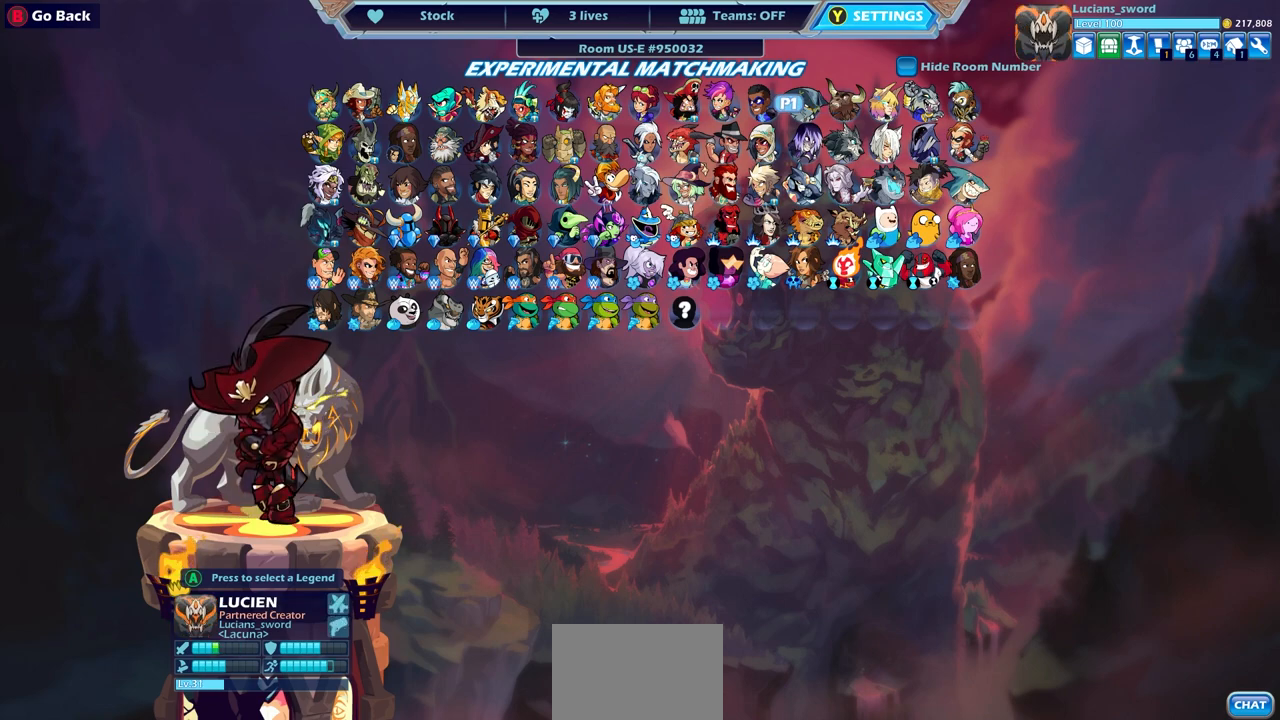
Gameplay with a controller (PlayStation layout); each line is a JSON object with the inputs held at the frame after it. "events" lists button and stick changes between this image and that frame as [ms after this image, input, new state], when the widget could be followed in between.
{"buttons": [], "left_stick": "center", "right_stick": "center", "events": []}
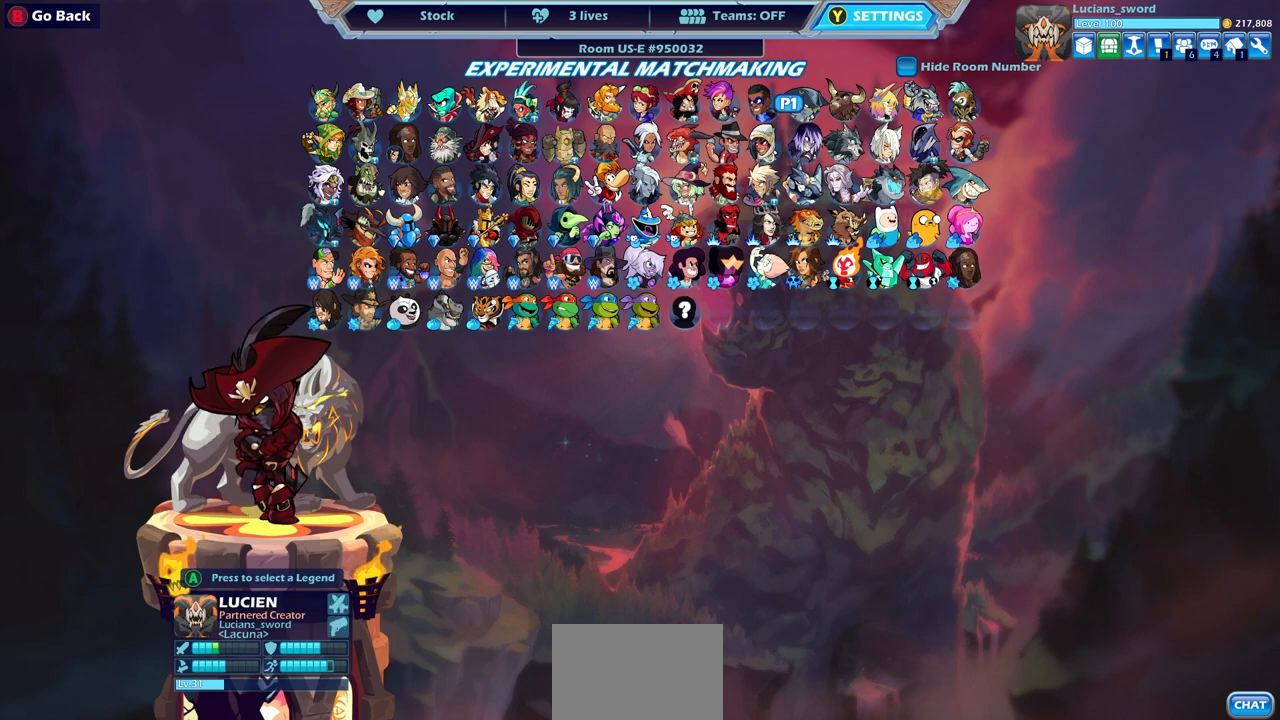
{"buttons": [], "left_stick": "center", "right_stick": "center", "events": []}
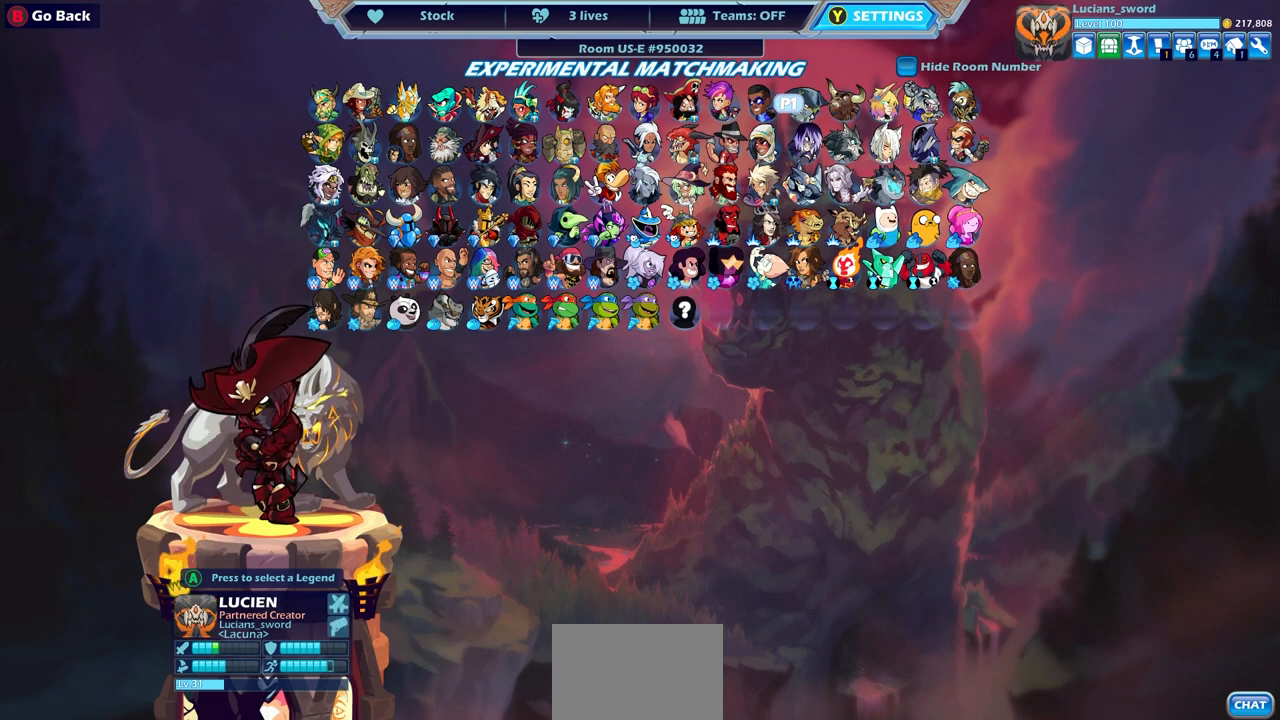
{"buttons": [], "left_stick": "center", "right_stick": "center", "events": []}
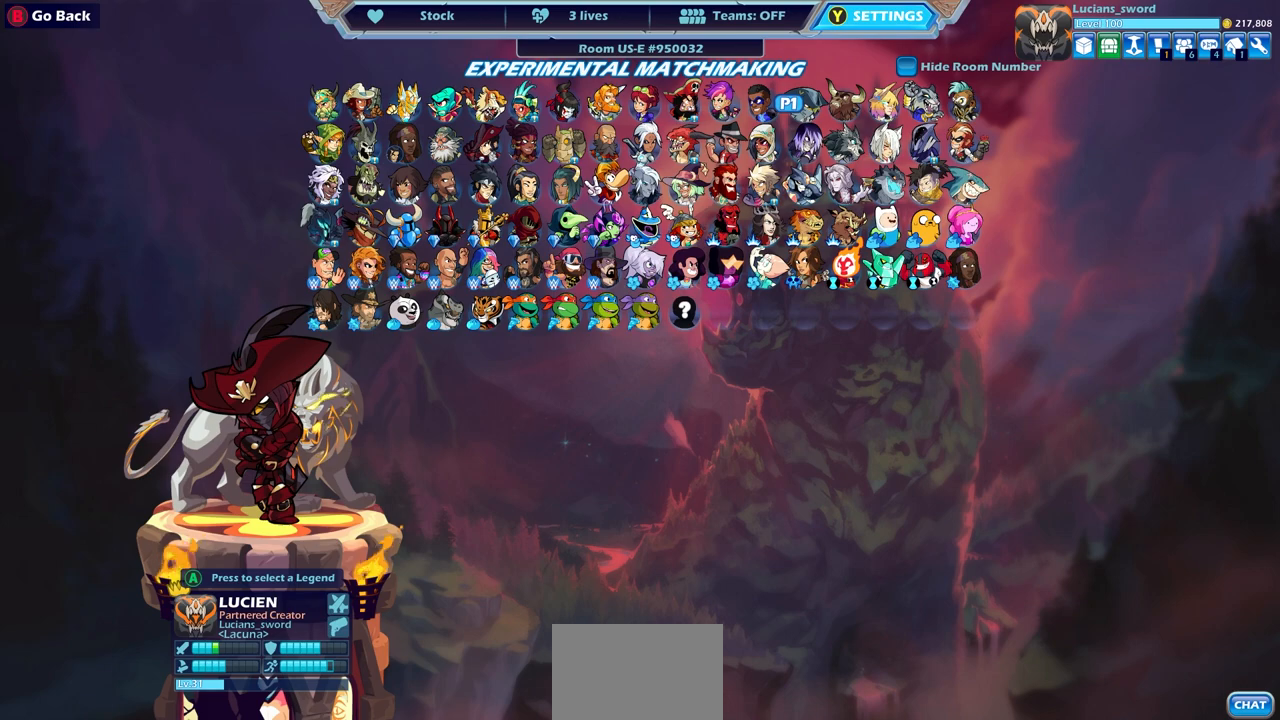
{"buttons": [], "left_stick": "center", "right_stick": "center", "events": []}
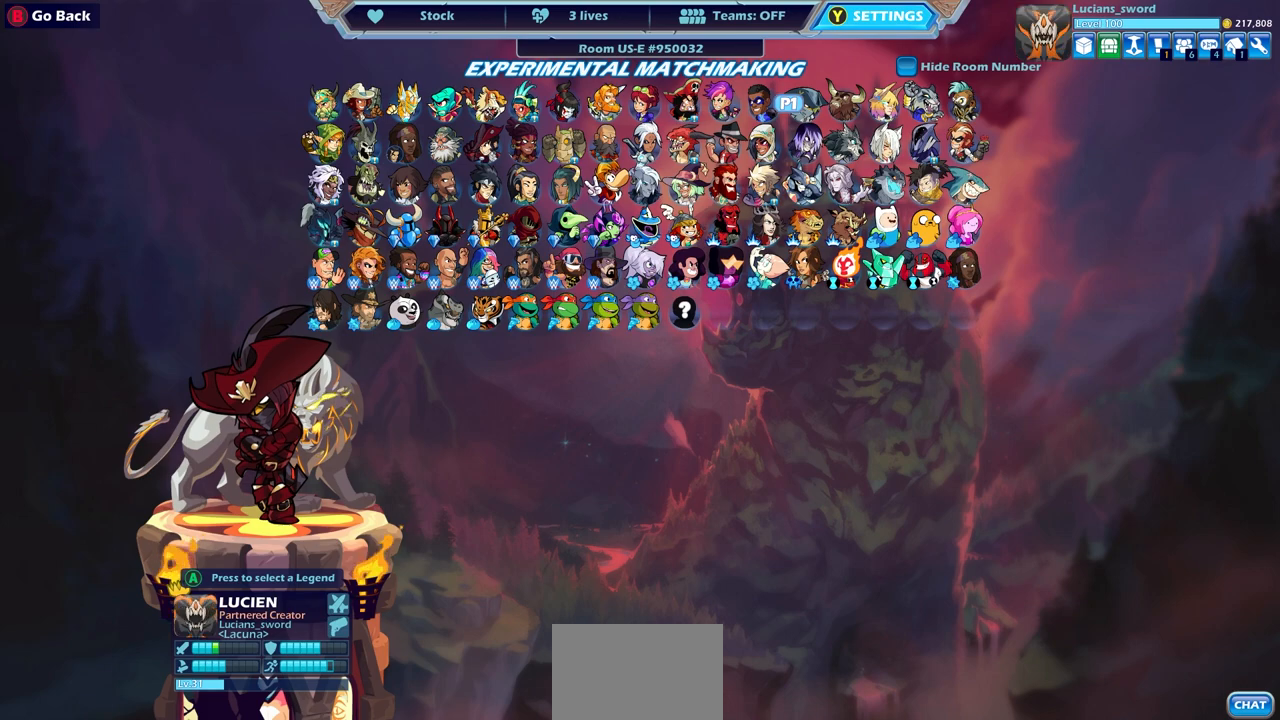
{"buttons": [], "left_stick": "center", "right_stick": "center", "events": [[167, "DPAD_DOWN", "down"], [250, "DPAD_DOWN", "up"]]}
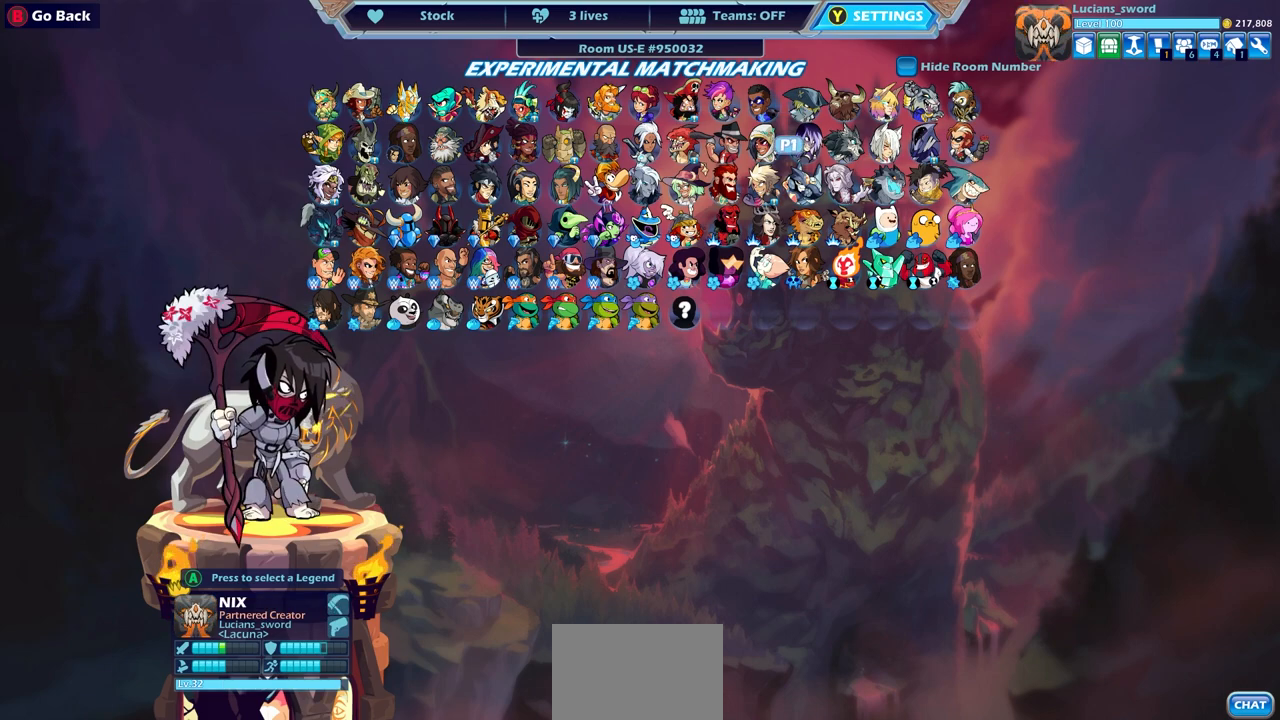
{"buttons": [], "left_stick": "center", "right_stick": "center", "events": [[383, "DPAD_DOWN", "down"], [483, "DPAD_DOWN", "up"]]}
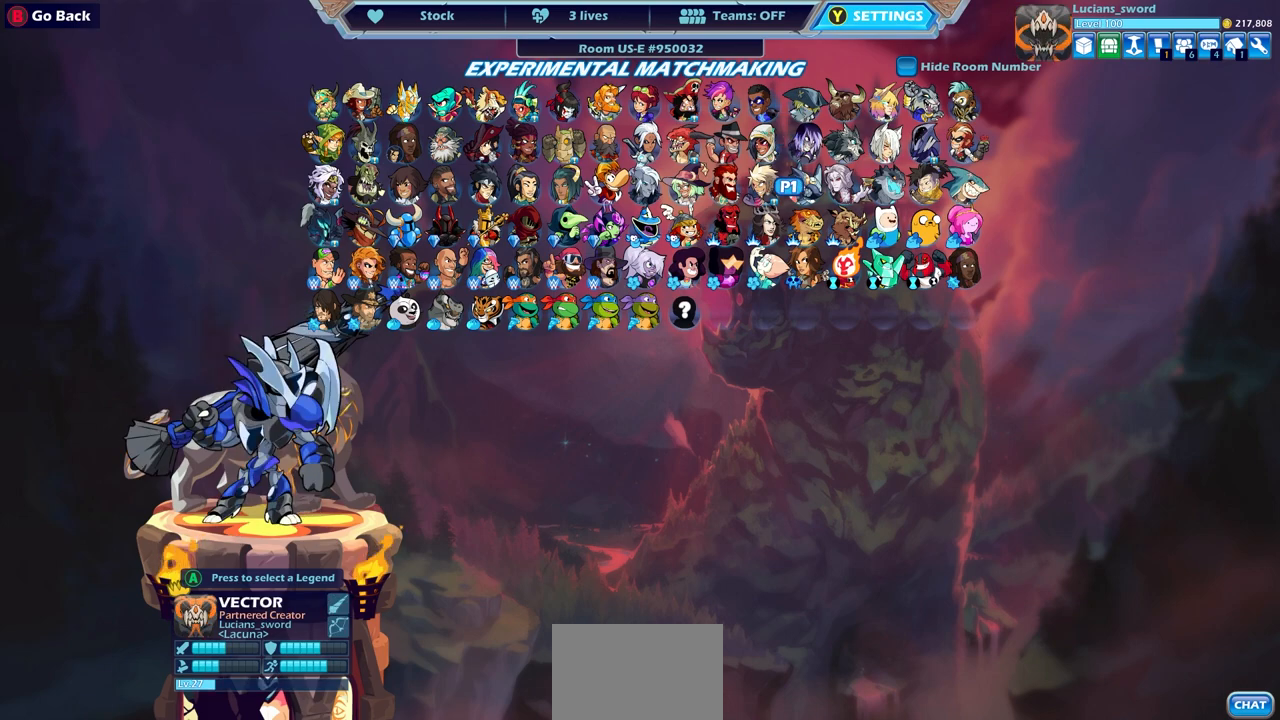
{"buttons": ["DPAD_LEFT"], "left_stick": "center", "right_stick": "center", "events": [[233, "DPAD_LEFT", "down"], [333, "DPAD_LEFT", "up"], [433, "DPAD_LEFT", "down"]]}
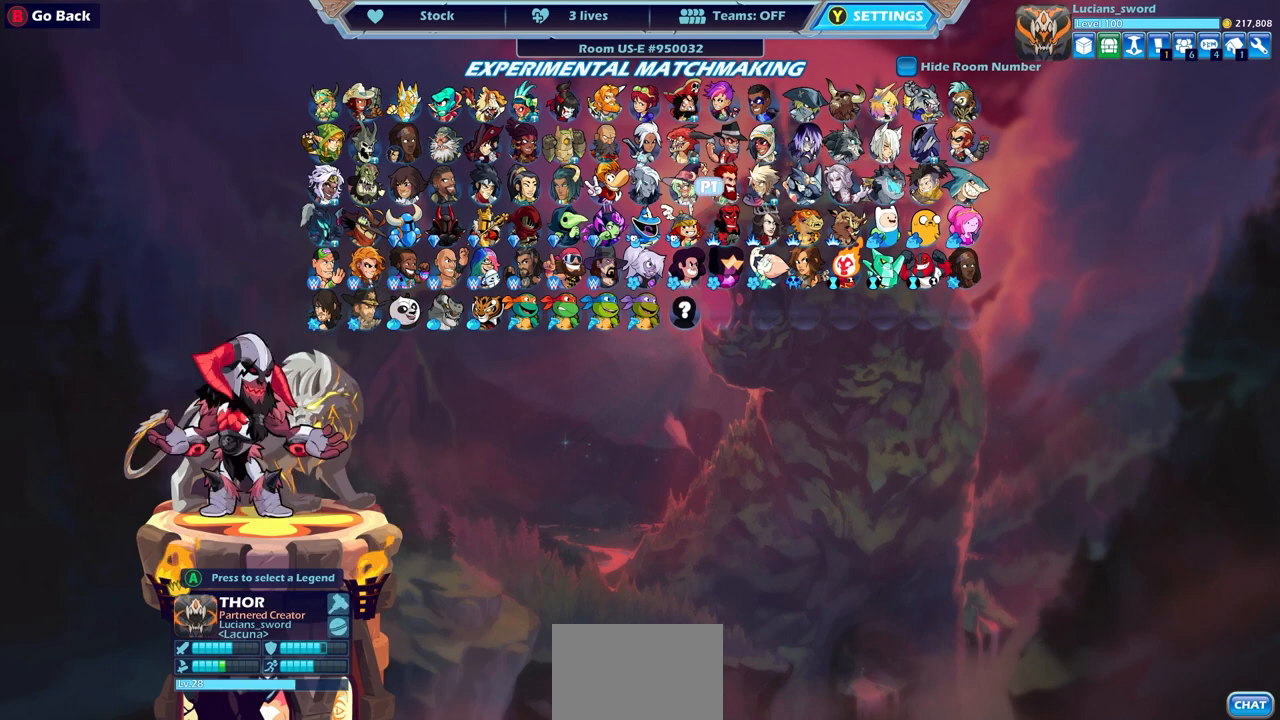
{"buttons": [], "left_stick": "center", "right_stick": "center", "events": [[33, "DPAD_LEFT", "up"]]}
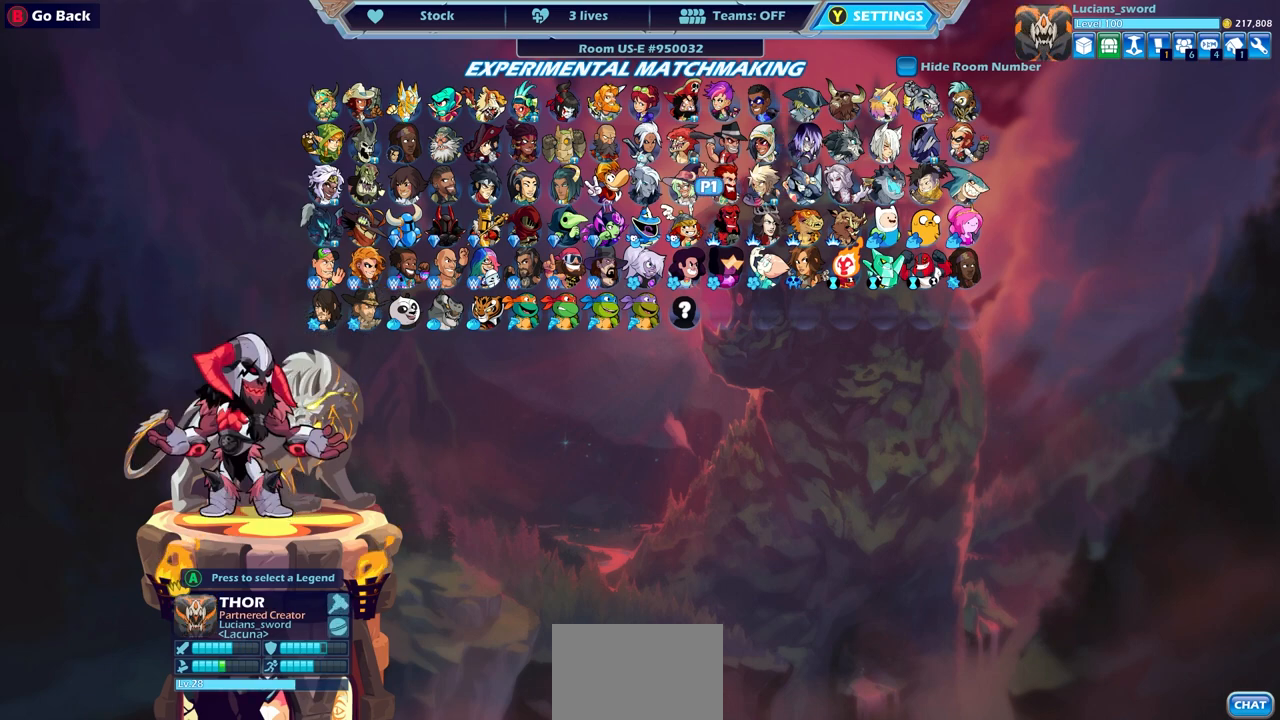
{"buttons": [], "left_stick": "center", "right_stick": "center", "events": []}
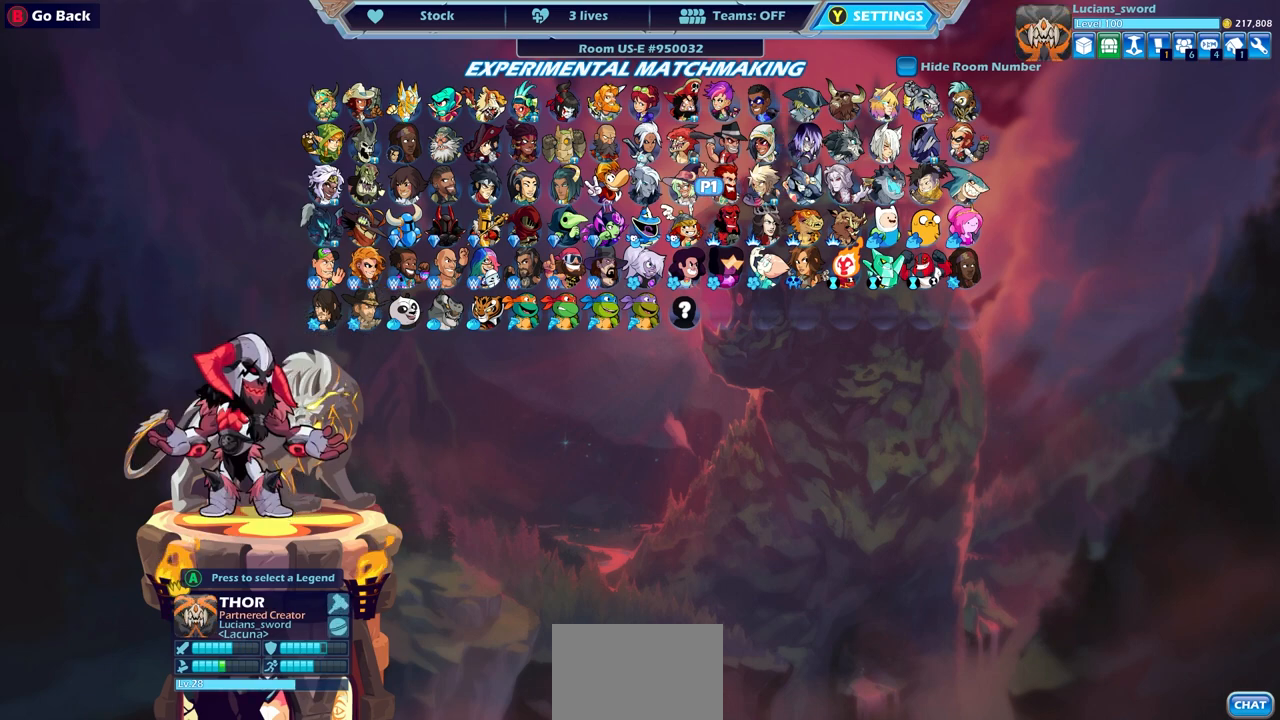
{"buttons": [], "left_stick": "center", "right_stick": "center", "events": []}
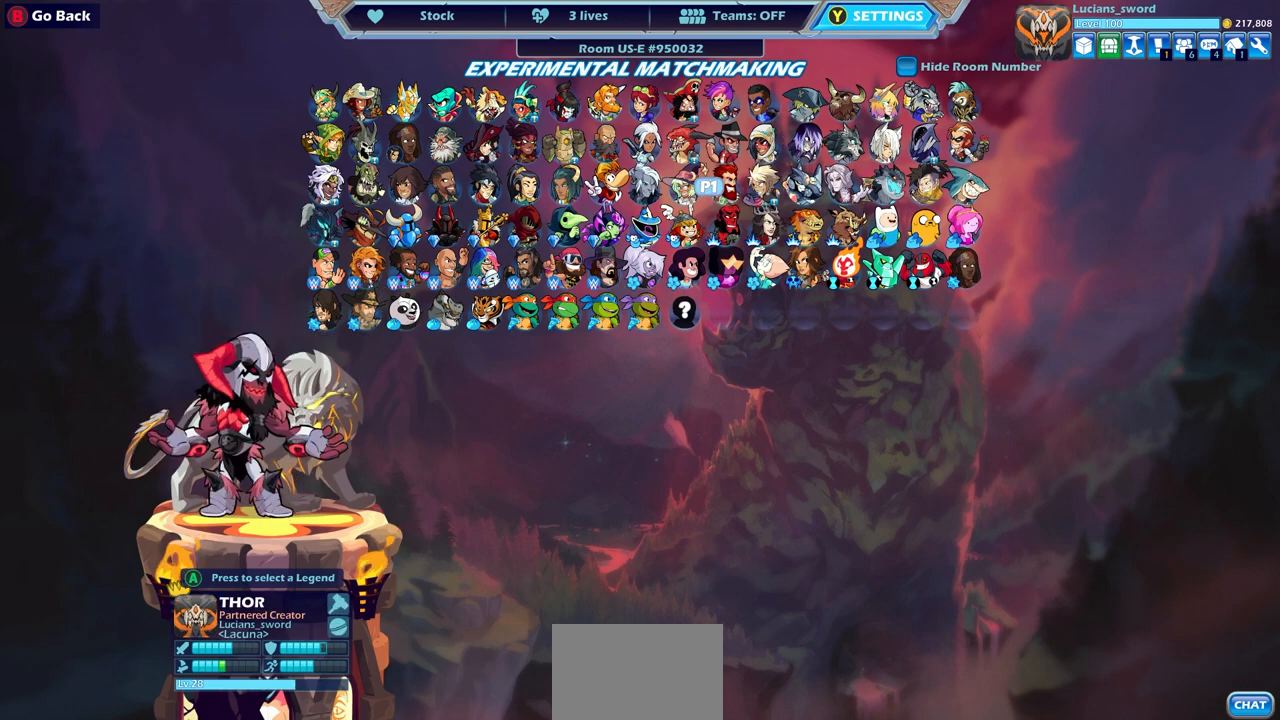
{"buttons": [], "left_stick": "center", "right_stick": "center", "events": [[83, "DPAD_LEFT", "down"], [200, "DPAD_LEFT", "up"], [333, "DPAD_LEFT", "down"], [433, "DPAD_LEFT", "up"]]}
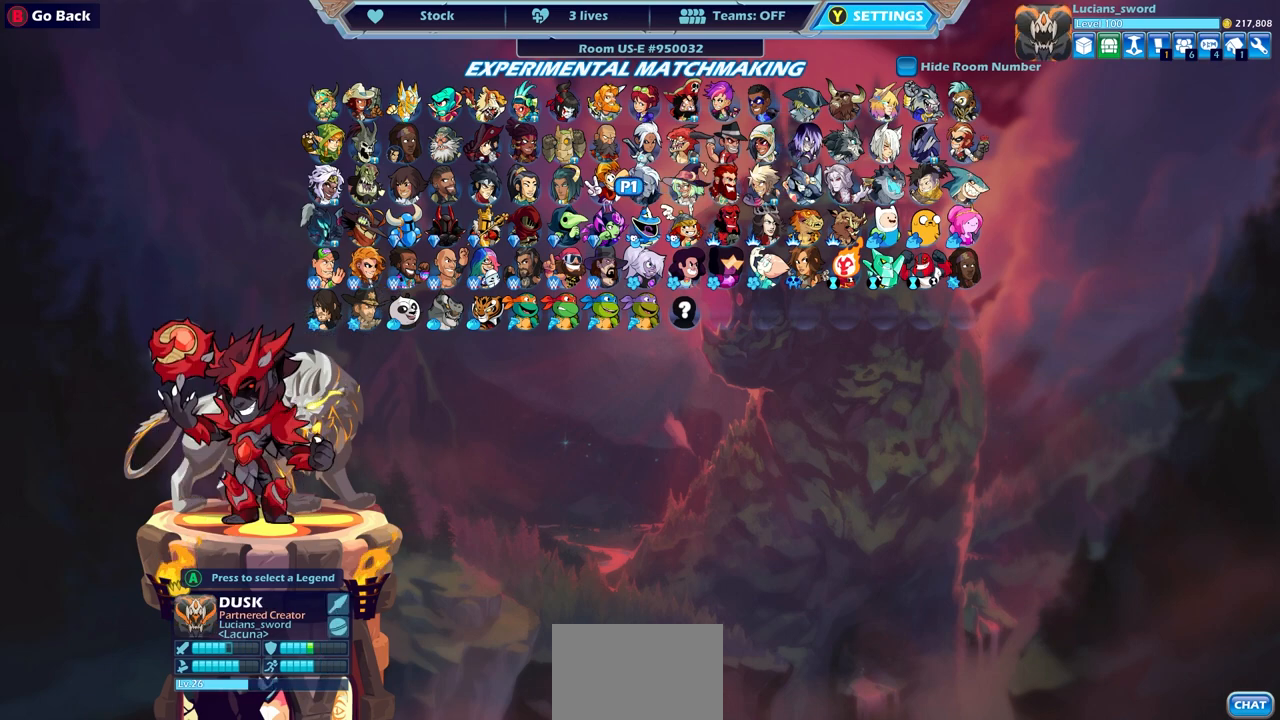
{"buttons": [], "left_stick": "center", "right_stick": "center", "events": [[150, "DPAD_LEFT", "down"], [267, "DPAD_LEFT", "up"]]}
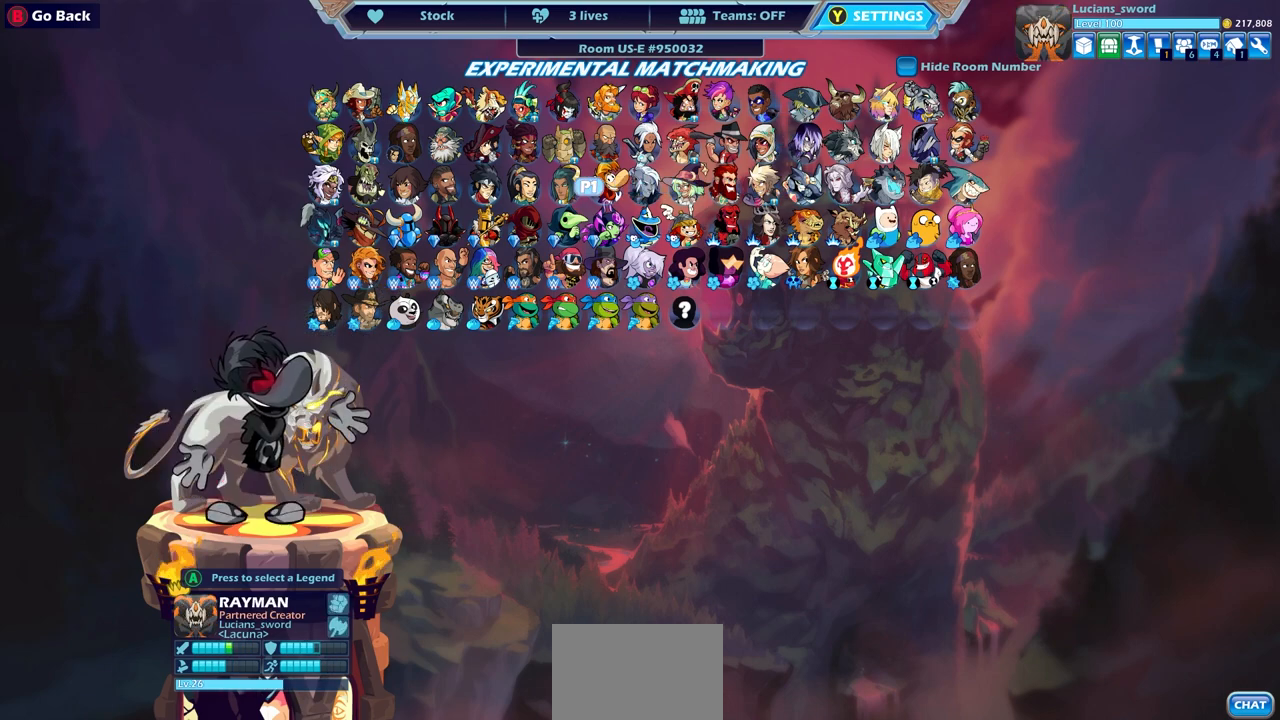
{"buttons": [], "left_stick": "center", "right_stick": "center", "events": []}
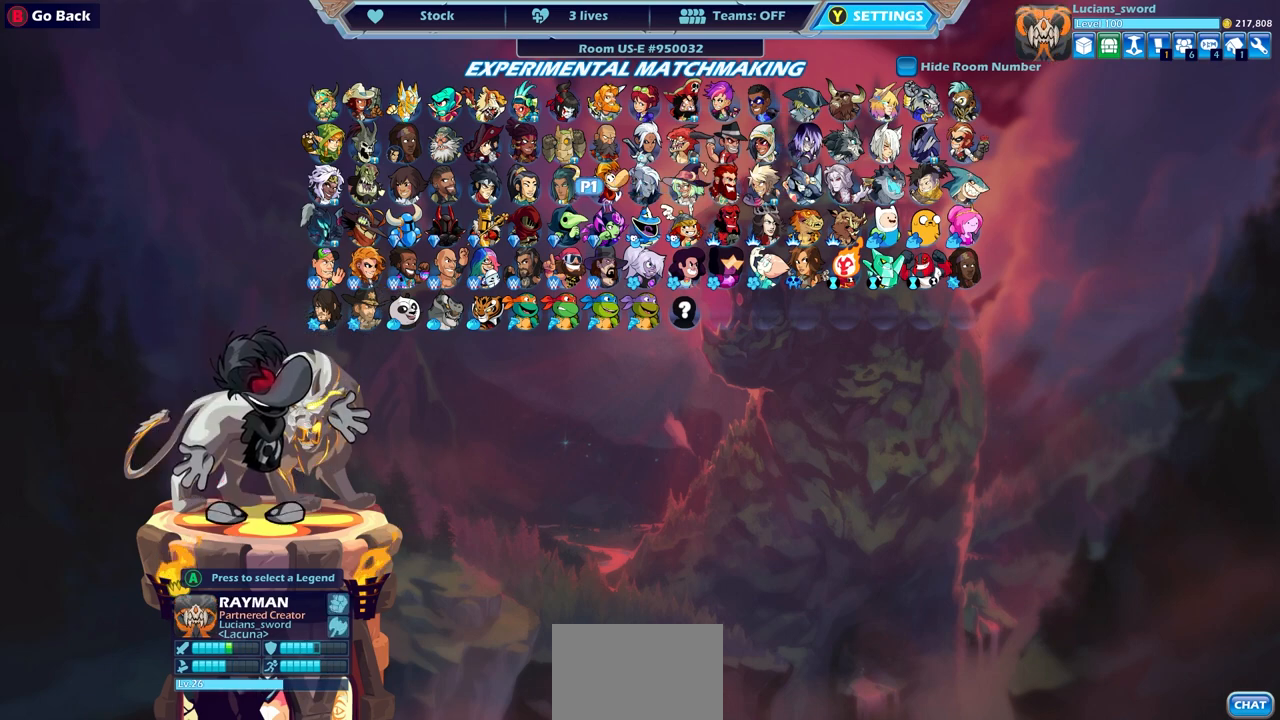
{"buttons": [], "left_stick": "center", "right_stick": "center", "events": []}
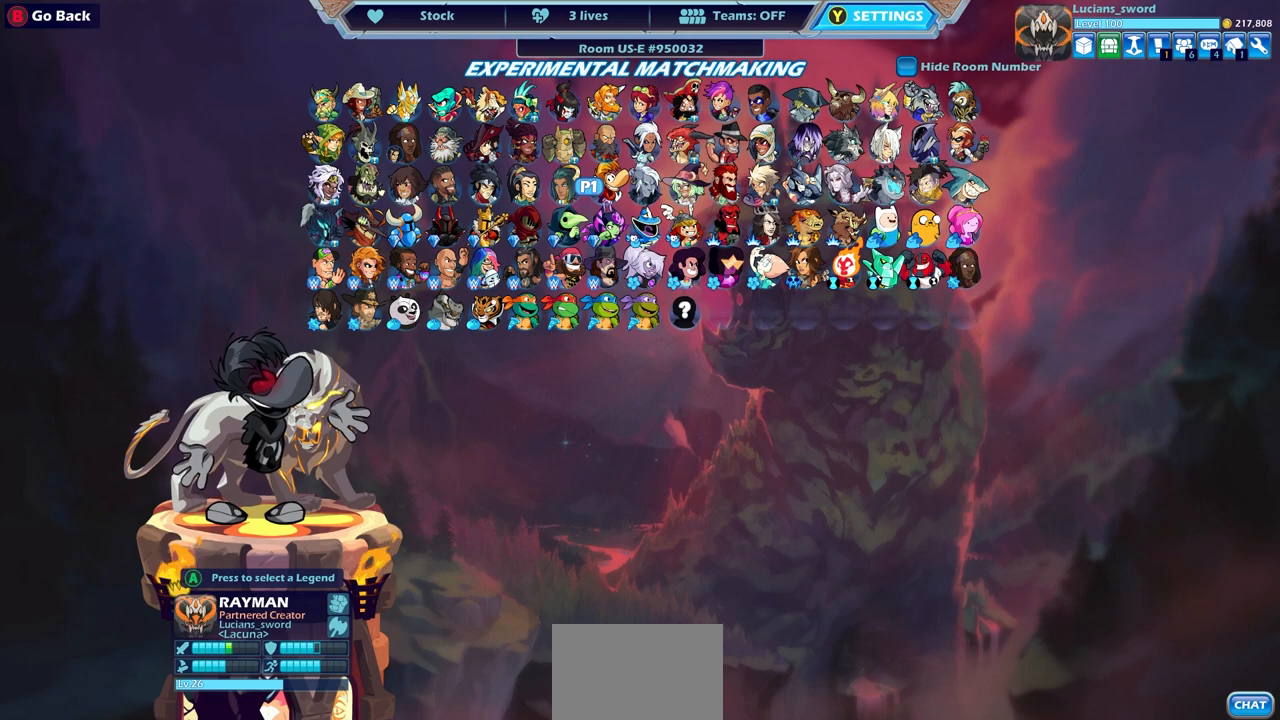
{"buttons": ["DPAD_UP"], "left_stick": "center", "right_stick": "center", "events": [[483, "DPAD_UP", "down"]]}
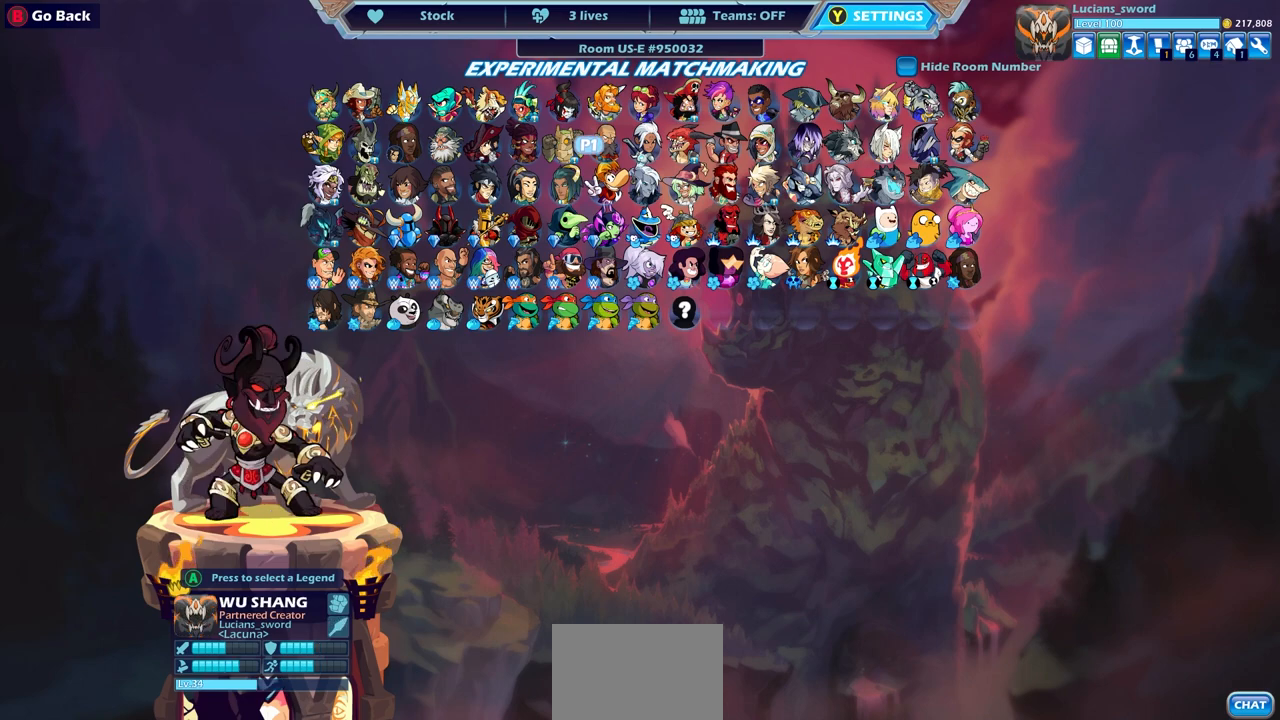
{"buttons": [], "left_stick": "center", "right_stick": "center", "events": [[100, "DPAD_UP", "up"], [267, "DPAD_UP", "down"], [417, "DPAD_UP", "up"]]}
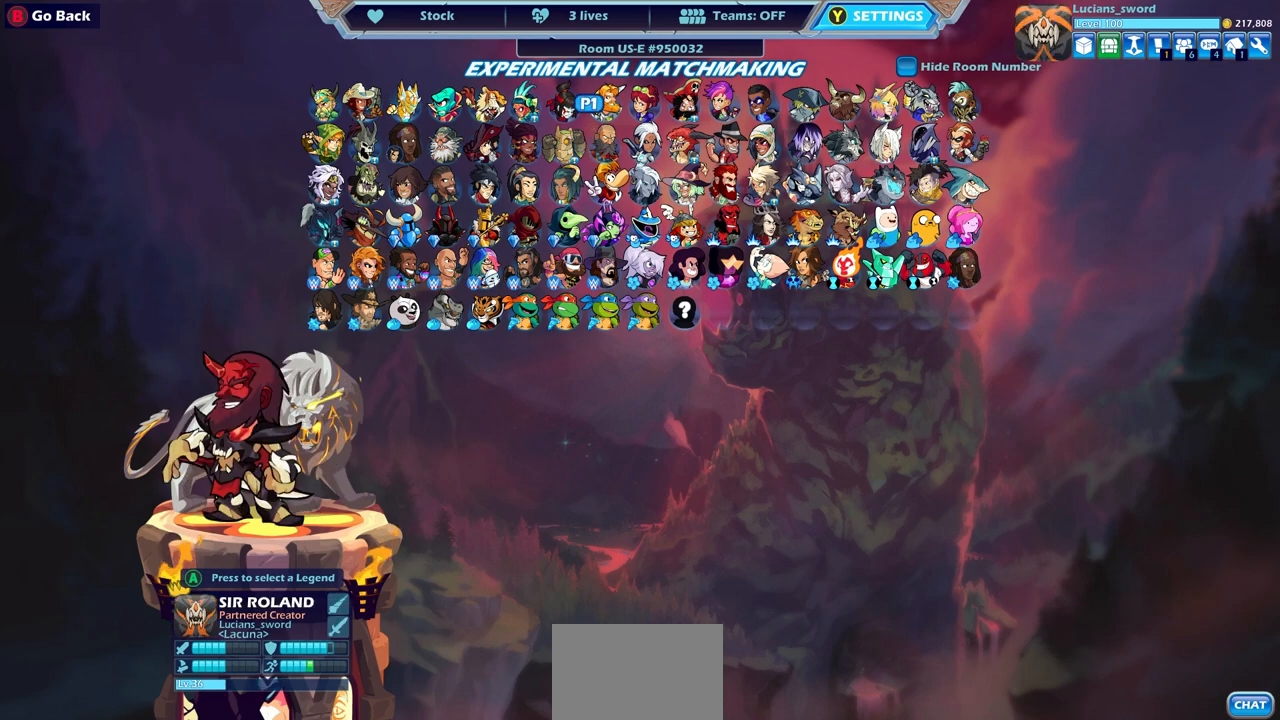
{"buttons": [], "left_stick": "center", "right_stick": "center", "events": [[100, "DPAD_DOWN", "down"], [233, "DPAD_DOWN", "up"], [383, "DPAD_DOWN", "down"], [500, "DPAD_DOWN", "up"]]}
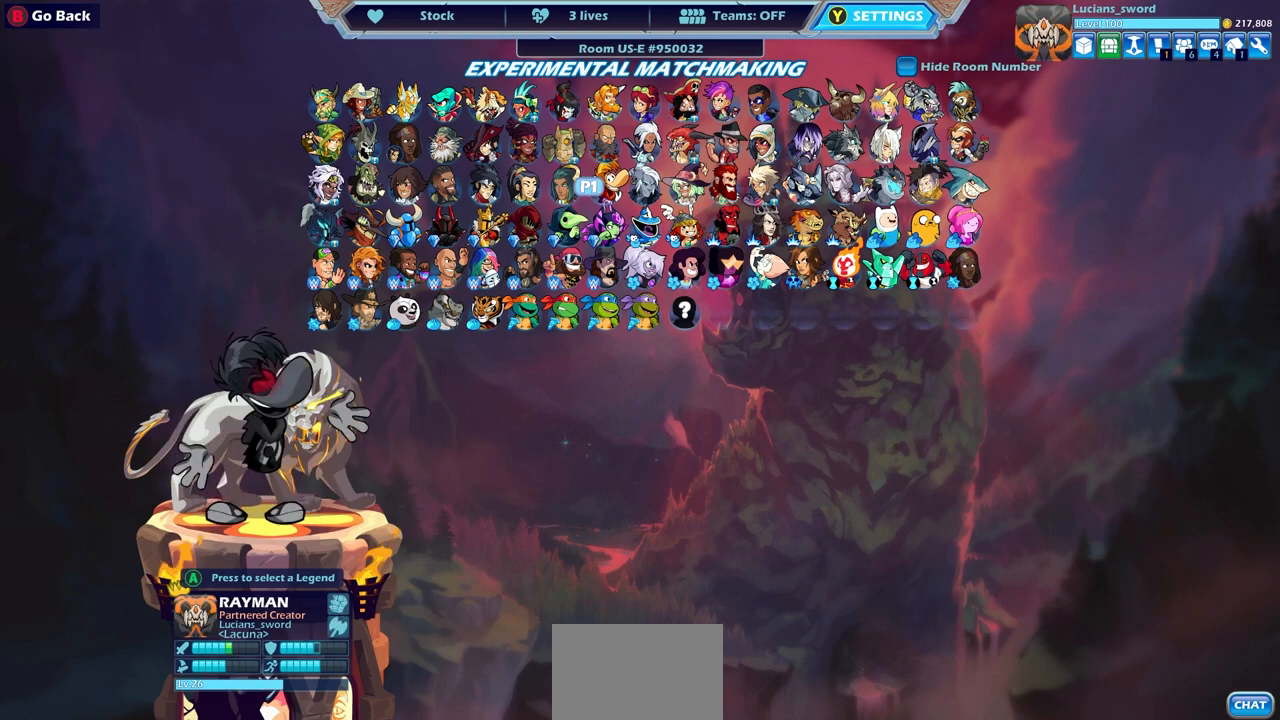
{"buttons": [], "left_stick": "center", "right_stick": "center", "events": [[100, "DPAD_DOWN", "down"], [183, "DPAD_DOWN", "up"]]}
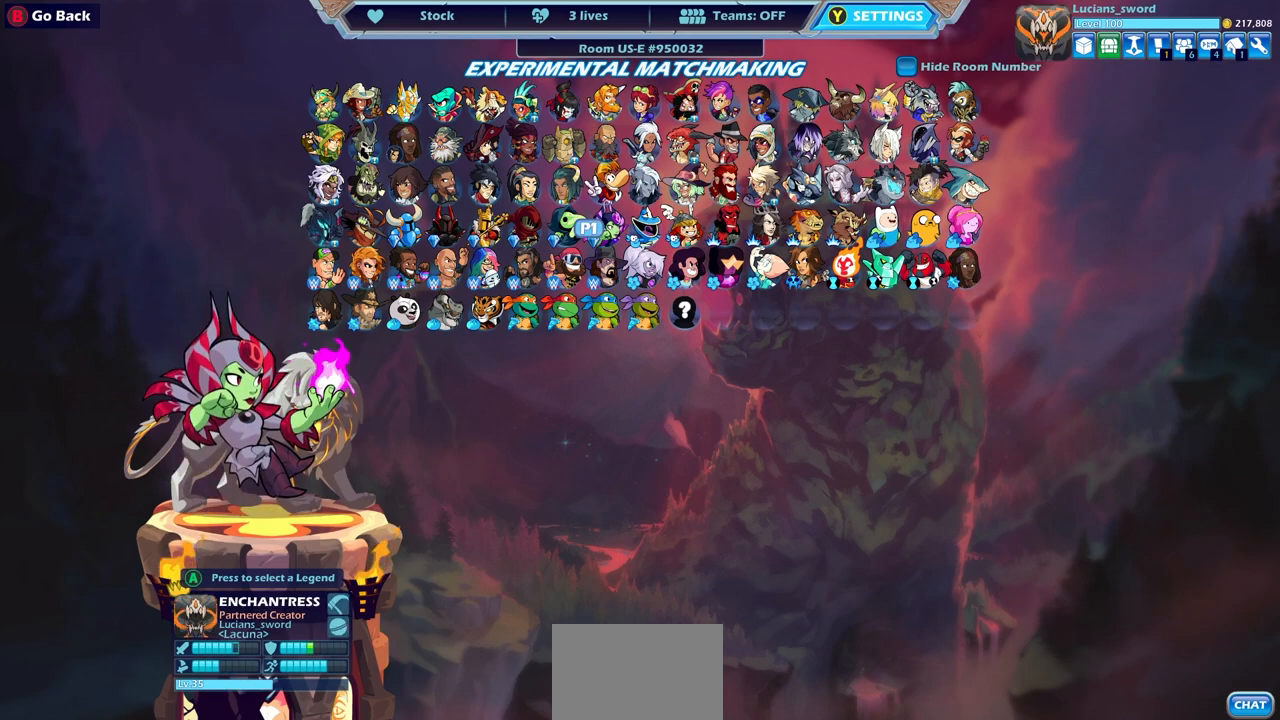
{"buttons": ["DPAD_LEFT"], "left_stick": "center", "right_stick": "center", "events": [[100, "DPAD_UP", "down"], [200, "DPAD_UP", "up"], [483, "DPAD_LEFT", "down"]]}
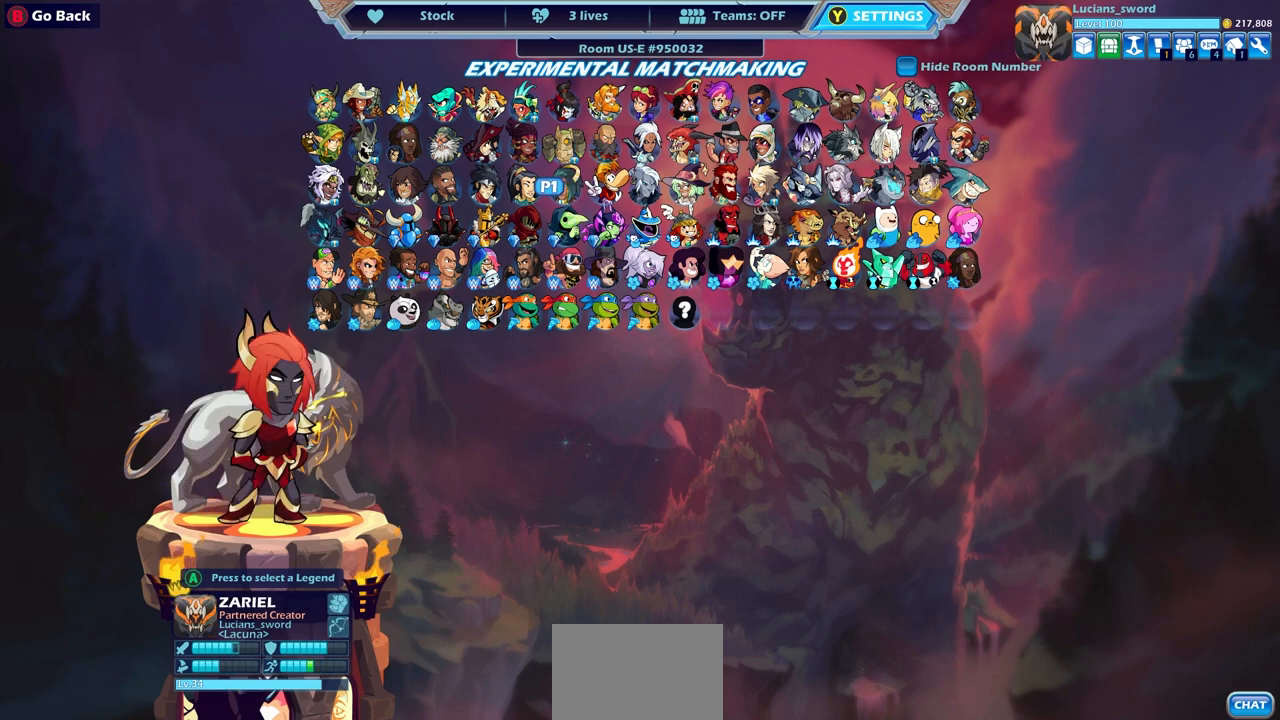
{"buttons": ["DPAD_LEFT"], "left_stick": "center", "right_stick": "center", "events": [[117, "DPAD_LEFT", "up"], [417, "DPAD_LEFT", "down"]]}
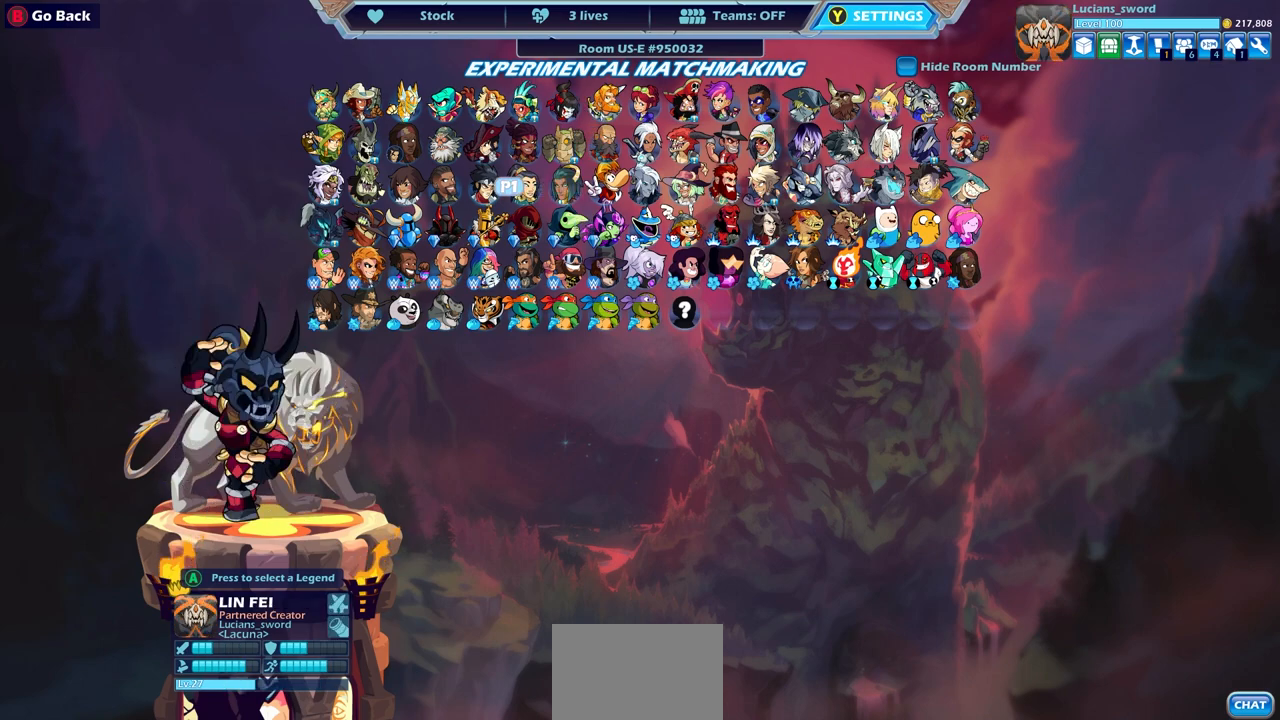
{"buttons": [], "left_stick": "center", "right_stick": "center", "events": [[17, "DPAD_LEFT", "up"]]}
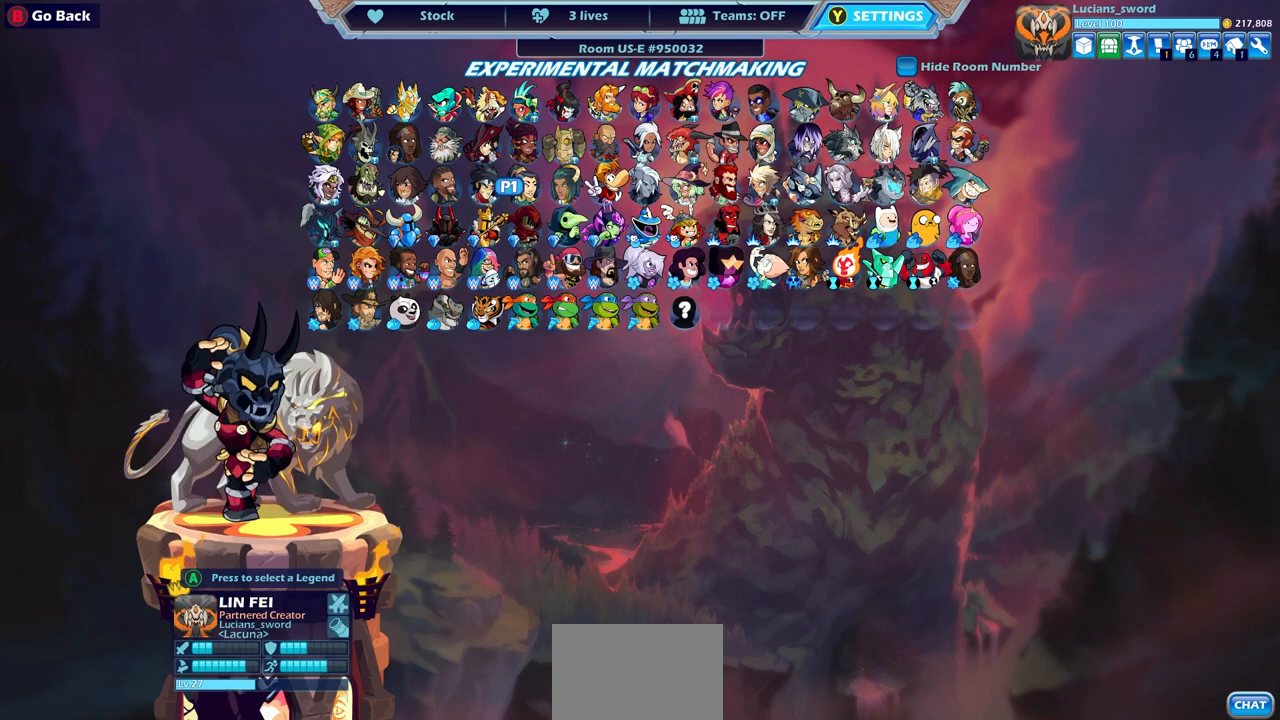
{"buttons": [], "left_stick": "center", "right_stick": "center", "events": []}
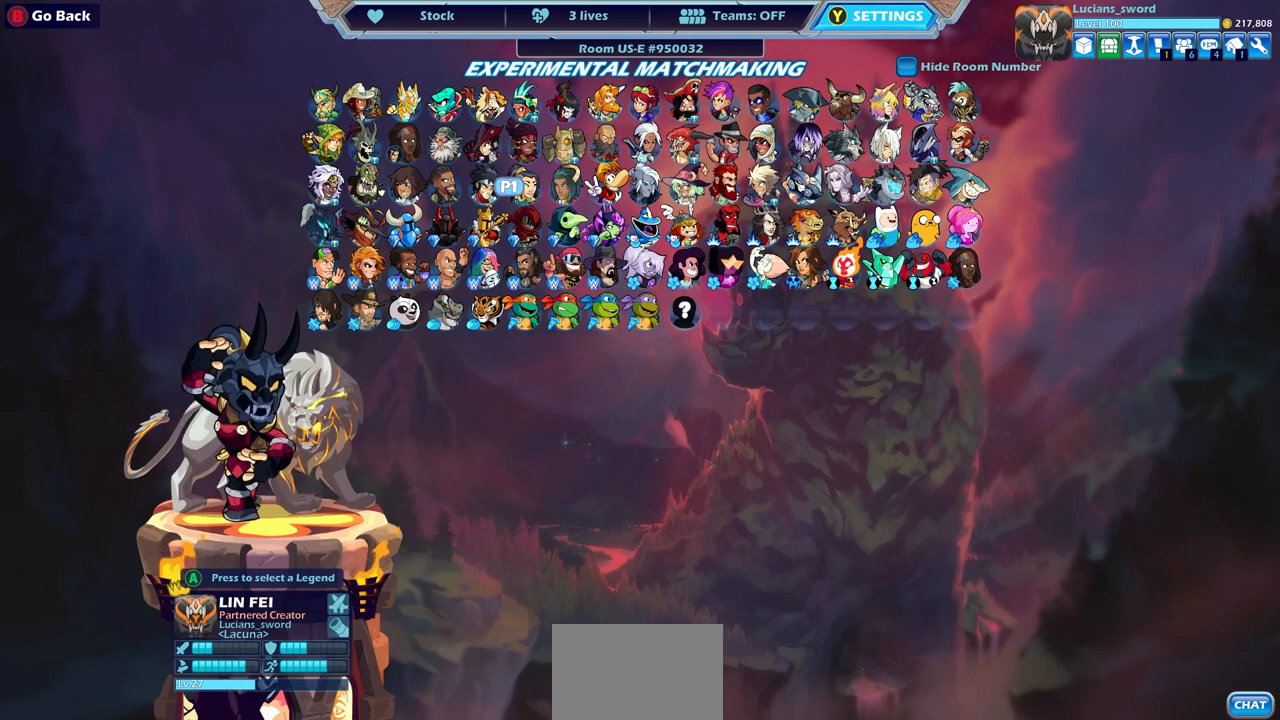
{"buttons": [], "left_stick": "center", "right_stick": "center", "events": []}
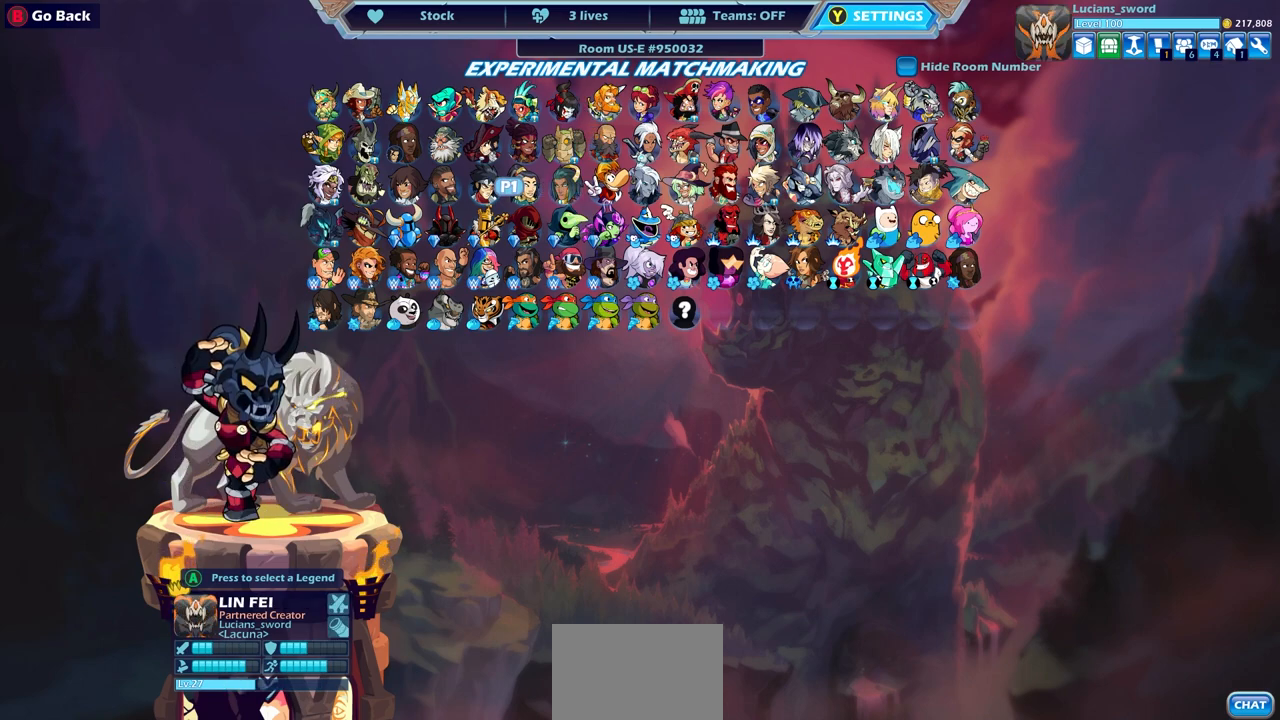
{"buttons": [], "left_stick": "center", "right_stick": "center", "events": []}
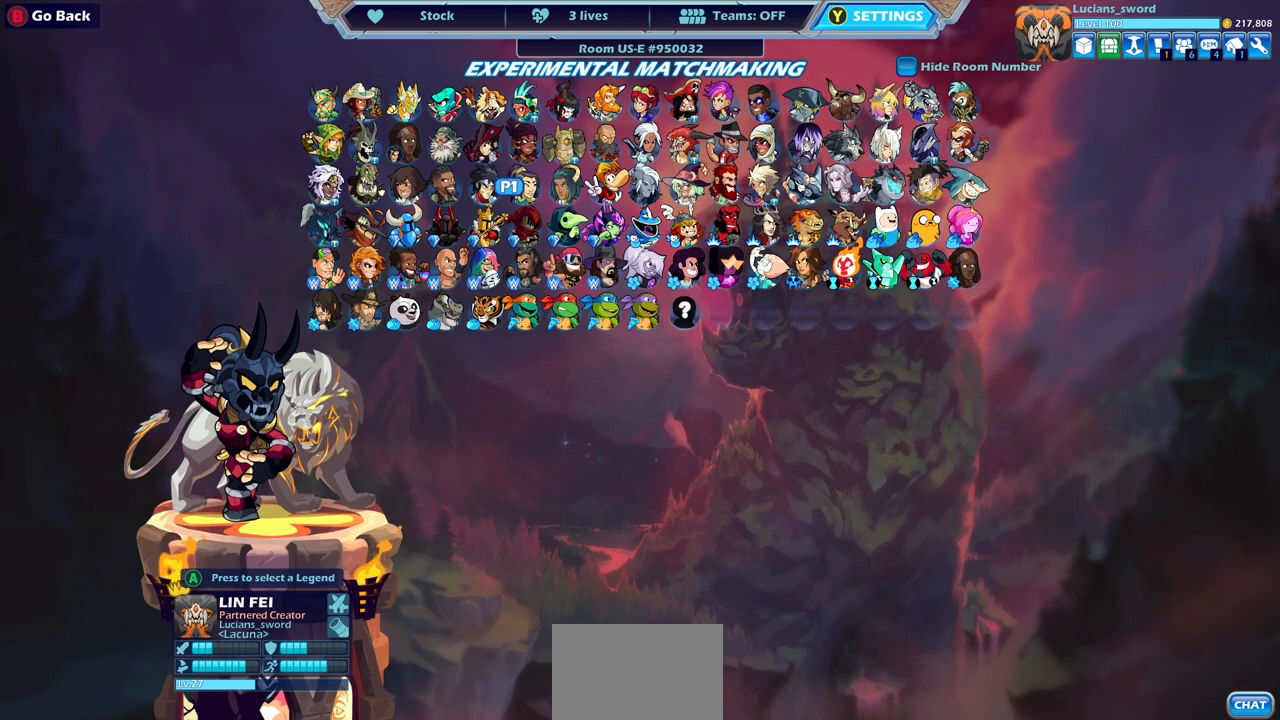
{"buttons": [], "left_stick": "center", "right_stick": "center", "events": [[317, "DPAD_RIGHT", "down"], [450, "DPAD_RIGHT", "up"]]}
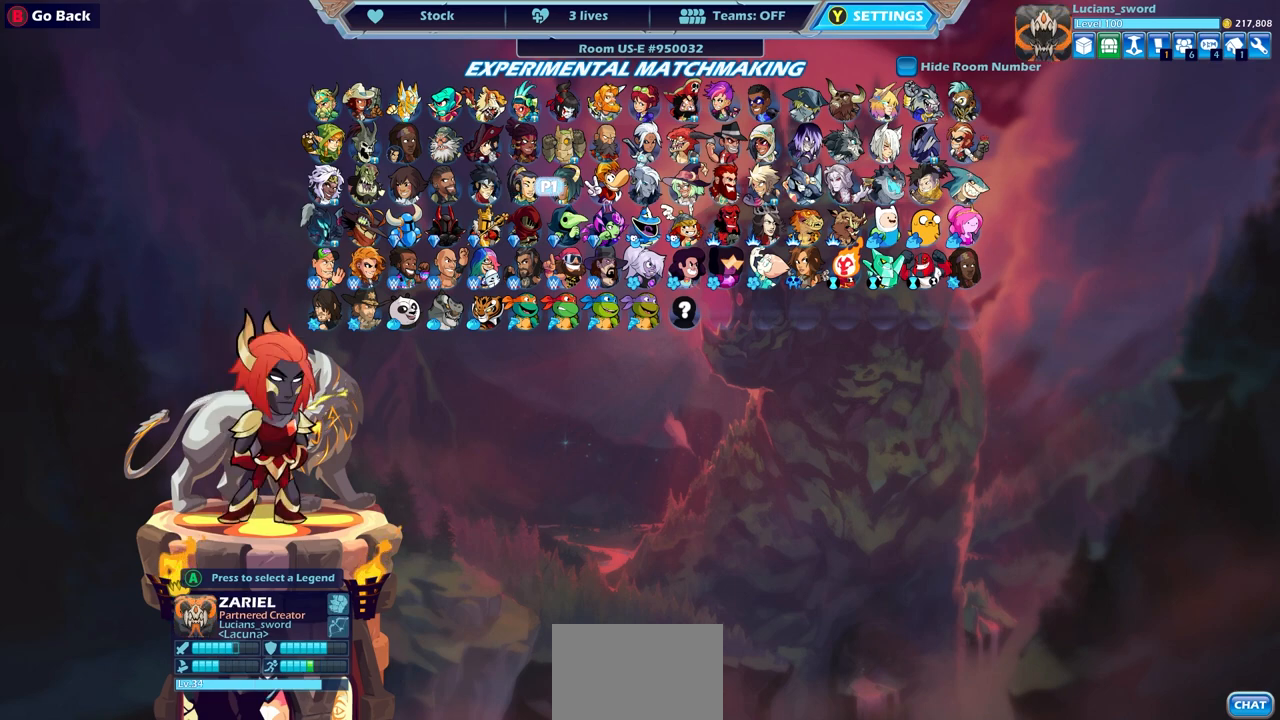
{"buttons": [], "left_stick": "center", "right_stick": "center", "events": [[33, "DPAD_RIGHT", "down"], [150, "DPAD_RIGHT", "up"], [233, "DPAD_RIGHT", "down"], [350, "DPAD_RIGHT", "up"]]}